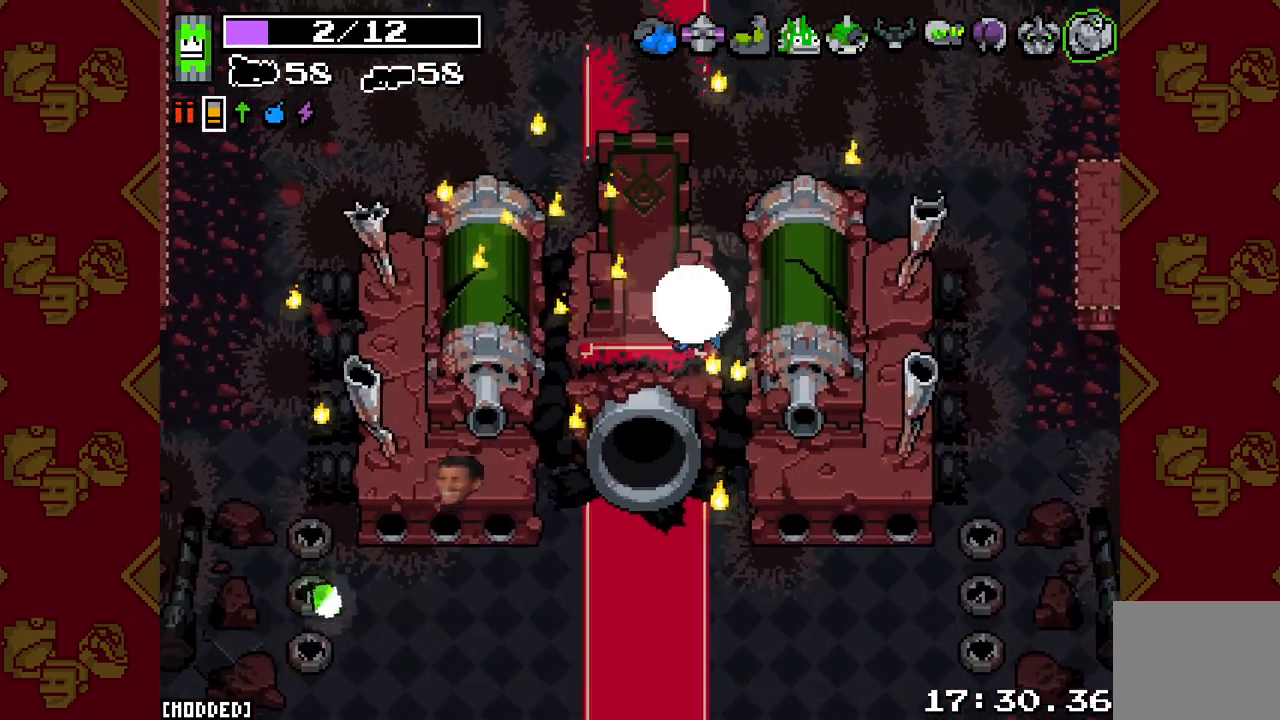
Gameplay with a controller (PlayStation layout); each line is a JSON object with the inputs held at the frame after it. "events" lists button and stick changes between this image and that frame as [ms after this image, input, new state], when the widget could be followed in between.
{"buttons": [], "left_stick": "center", "right_stick": "center", "events": []}
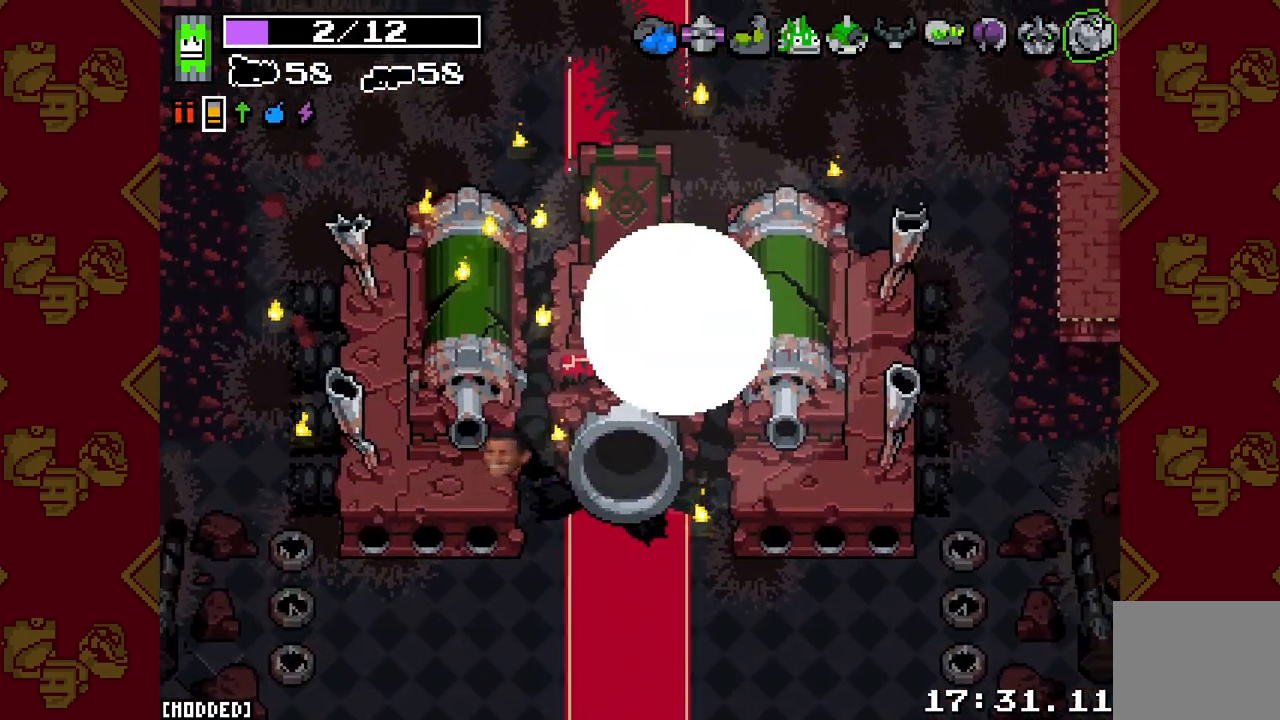
{"buttons": [], "left_stick": "center", "right_stick": "center", "events": []}
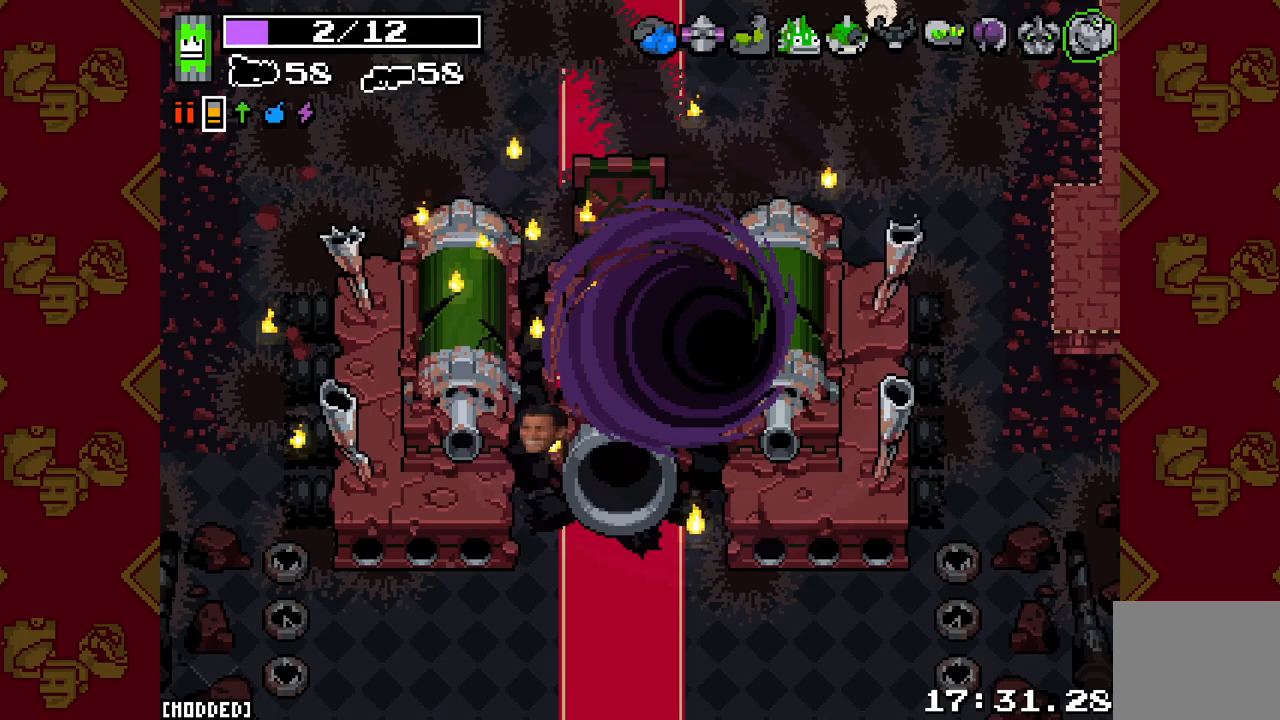
{"buttons": [], "left_stick": "center", "right_stick": "center", "events": []}
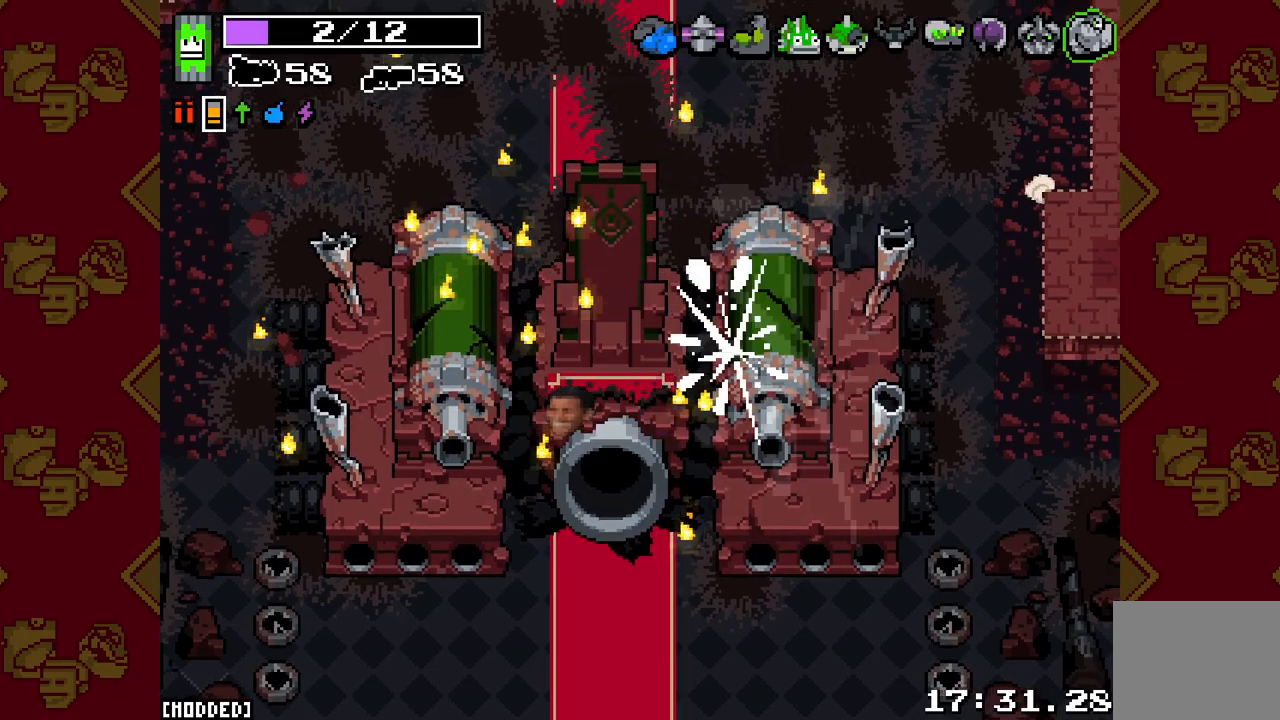
{"buttons": [], "left_stick": "center", "right_stick": "center", "events": []}
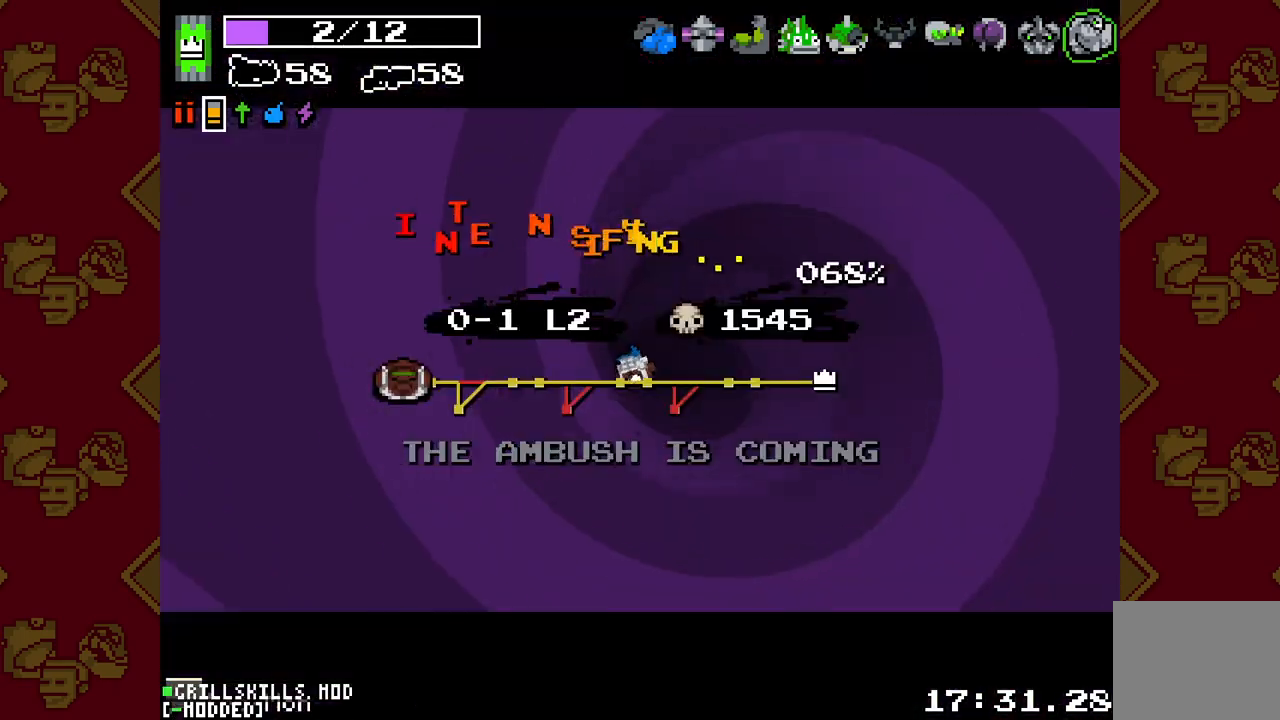
{"buttons": [], "left_stick": "center", "right_stick": "center", "events": []}
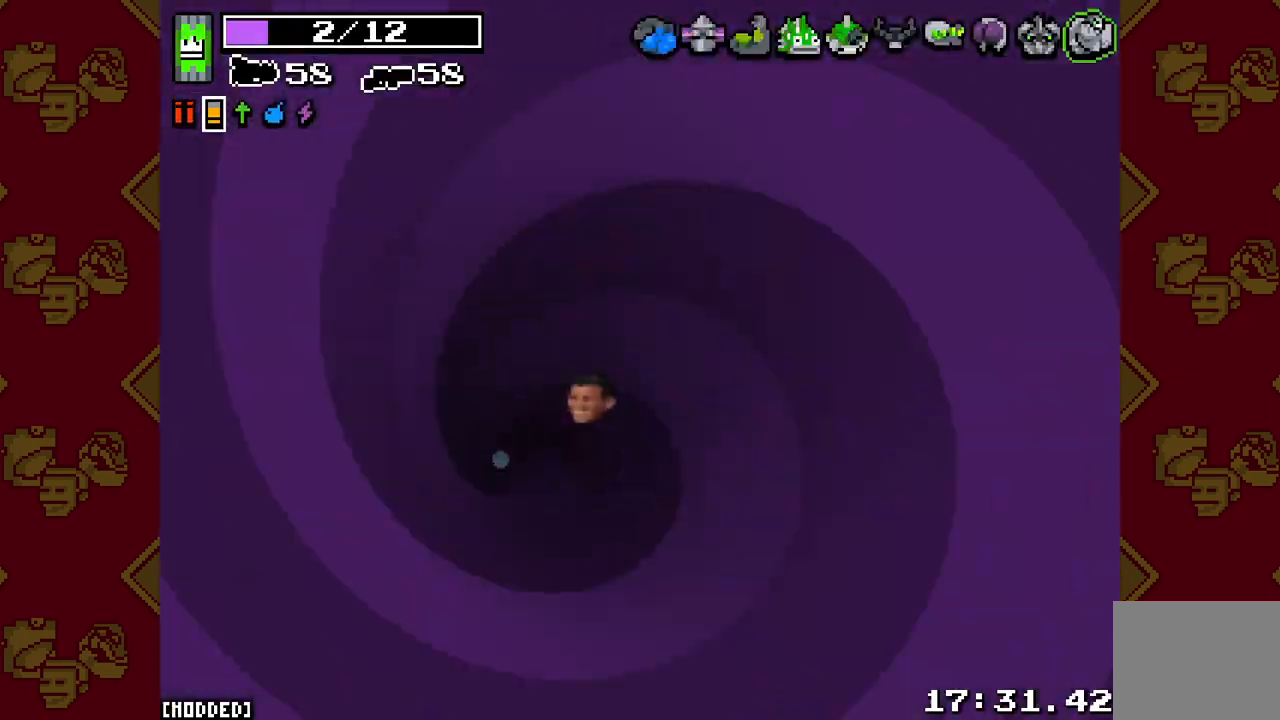
{"buttons": [], "left_stick": "up-left", "right_stick": "right", "events": [[17, "left_stick", "left"], [417, "left_stick", "up-left"], [433, "right_stick", "right"]]}
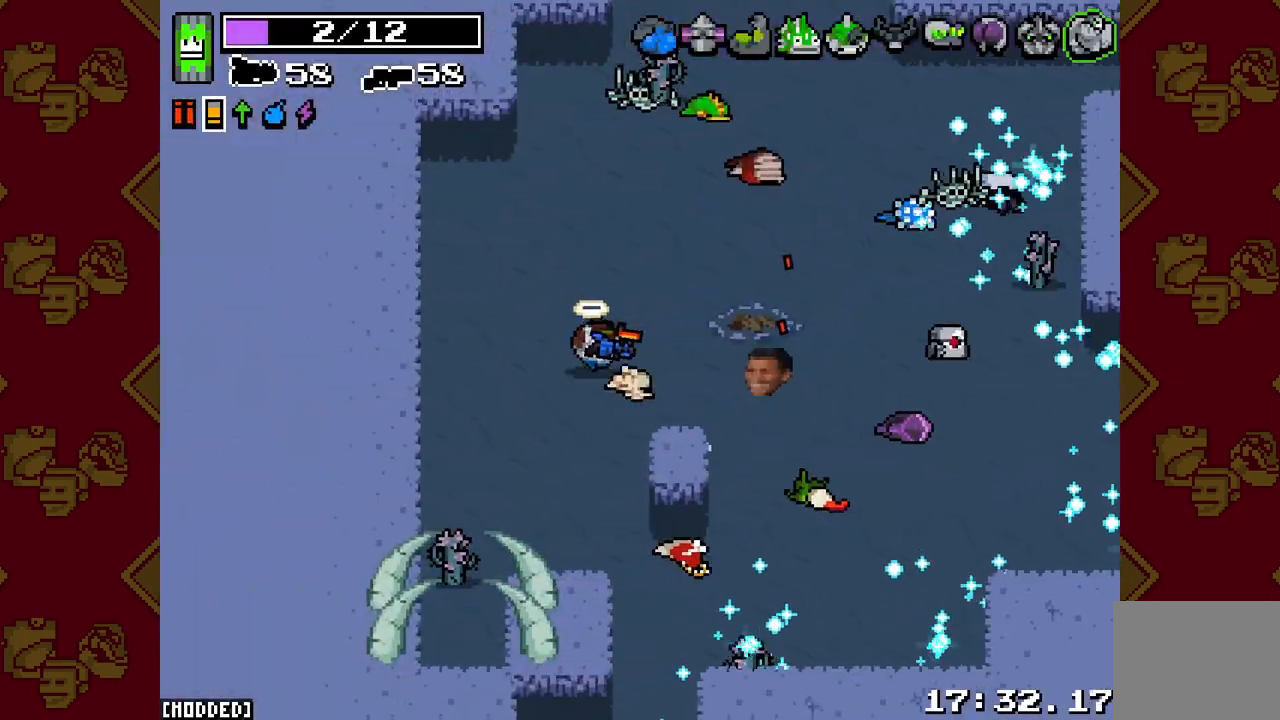
{"buttons": [], "left_stick": "down-left", "right_stick": "down-right", "events": [[67, "left_stick", "up-right"], [150, "left_stick", "down-right"], [167, "right_stick", "down-right"], [433, "left_stick", "down-left"]]}
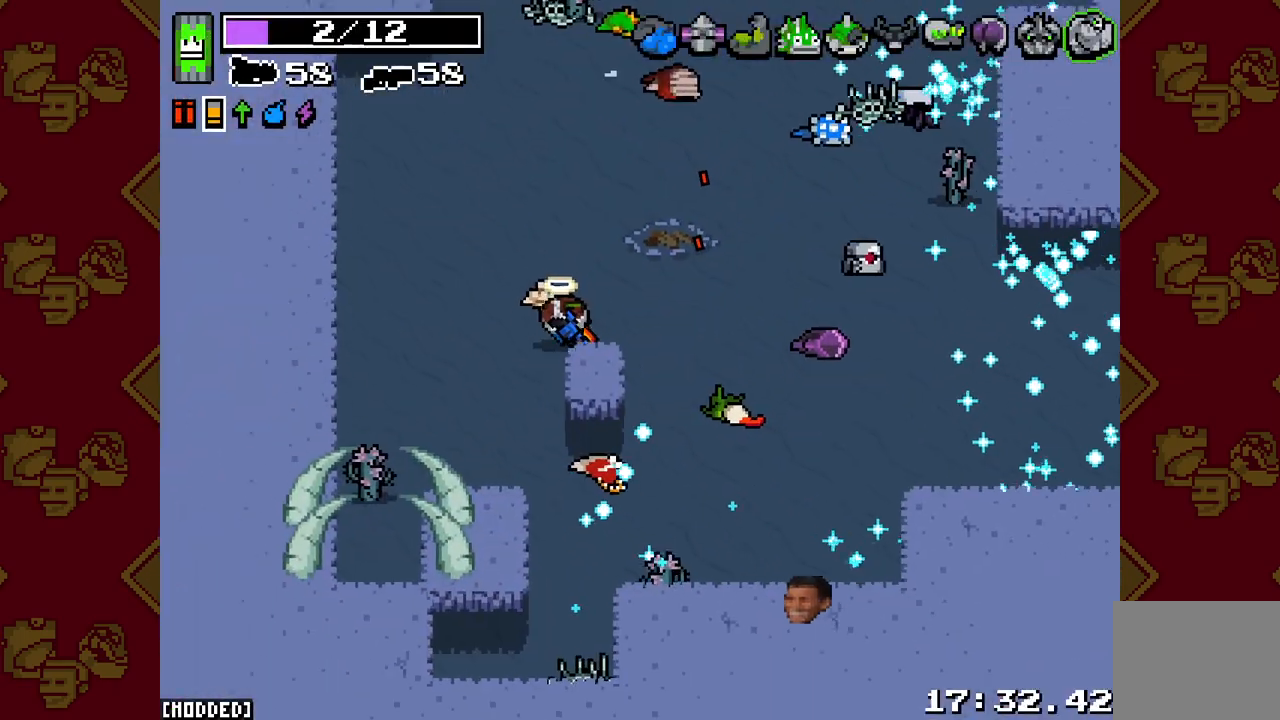
{"buttons": [], "left_stick": "down-right", "right_stick": "down-right", "events": [[117, "left_stick", "down"], [450, "left_stick", "down-right"]]}
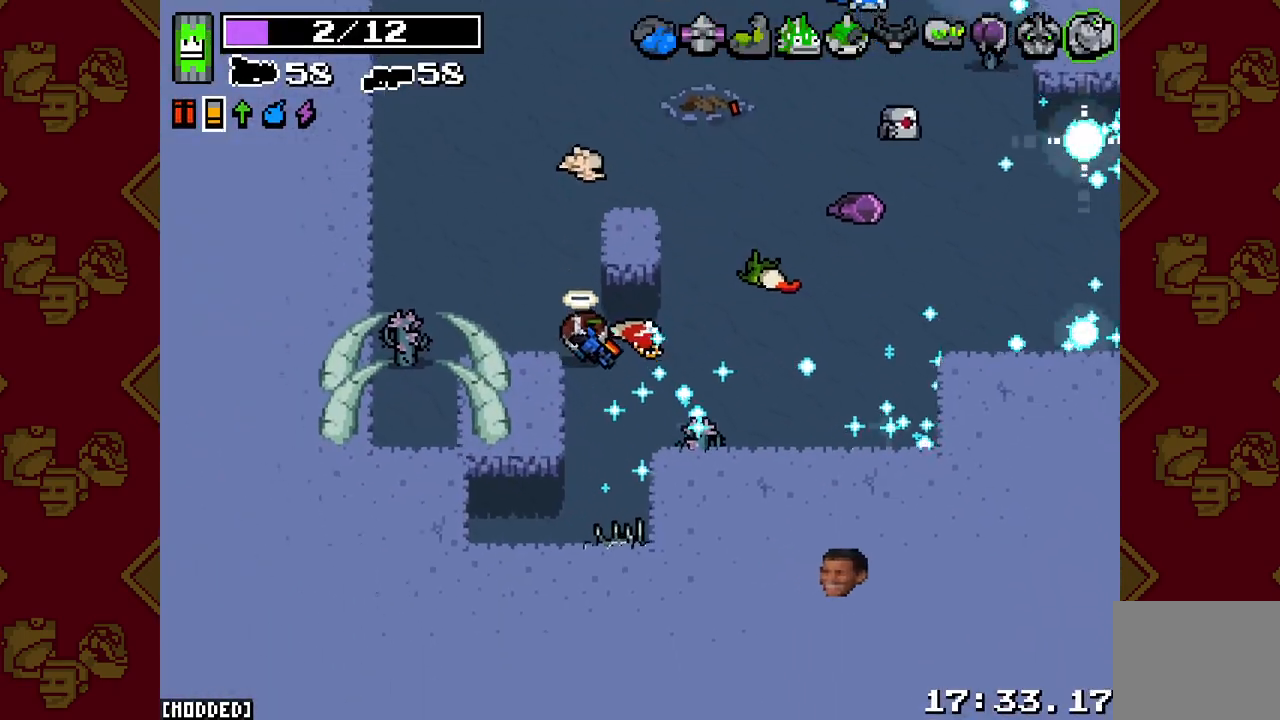
{"buttons": ["L2", "R2"], "left_stick": "right", "right_stick": "up-right", "events": [[117, "left_stick", "down"], [217, "R2", "down"], [250, "right_stick", "right"], [283, "L2", "down"], [383, "left_stick", "right"], [467, "right_stick", "up-right"]]}
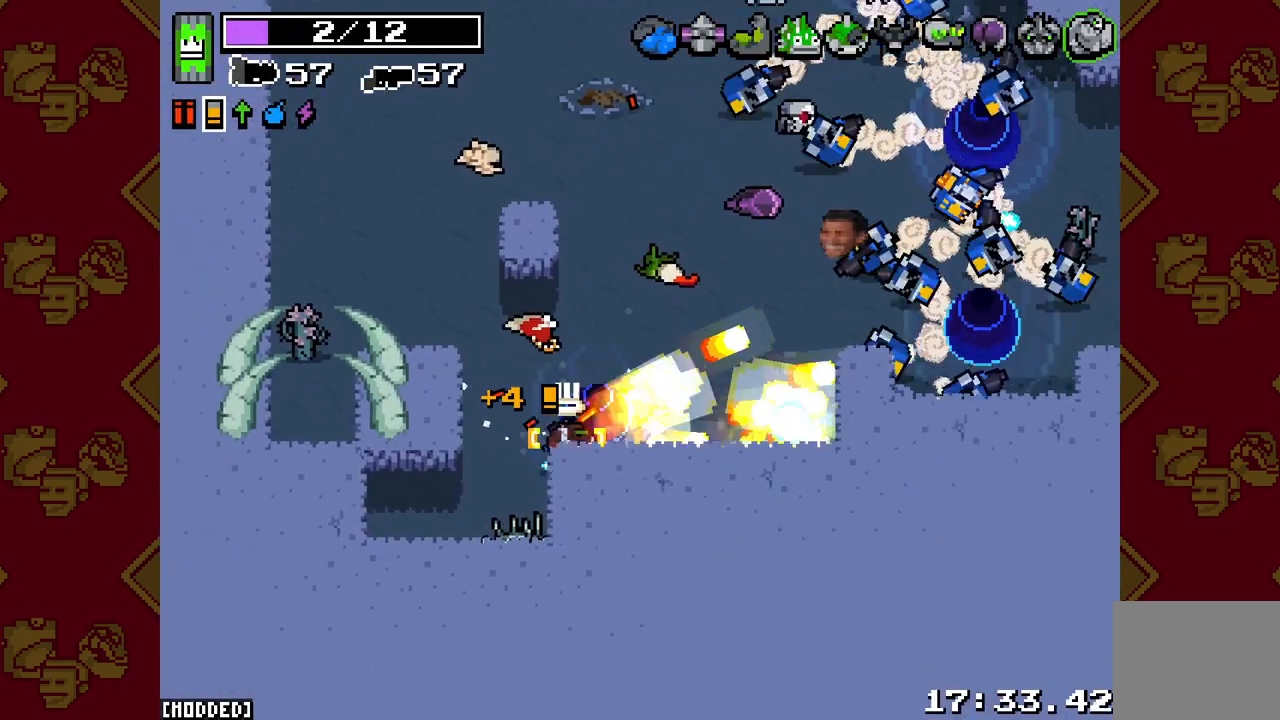
{"buttons": ["L2", "R2"], "left_stick": "down-left", "right_stick": "up", "events": [[233, "left_stick", "up-left"], [350, "left_stick", "down-left"], [367, "right_stick", "up"]]}
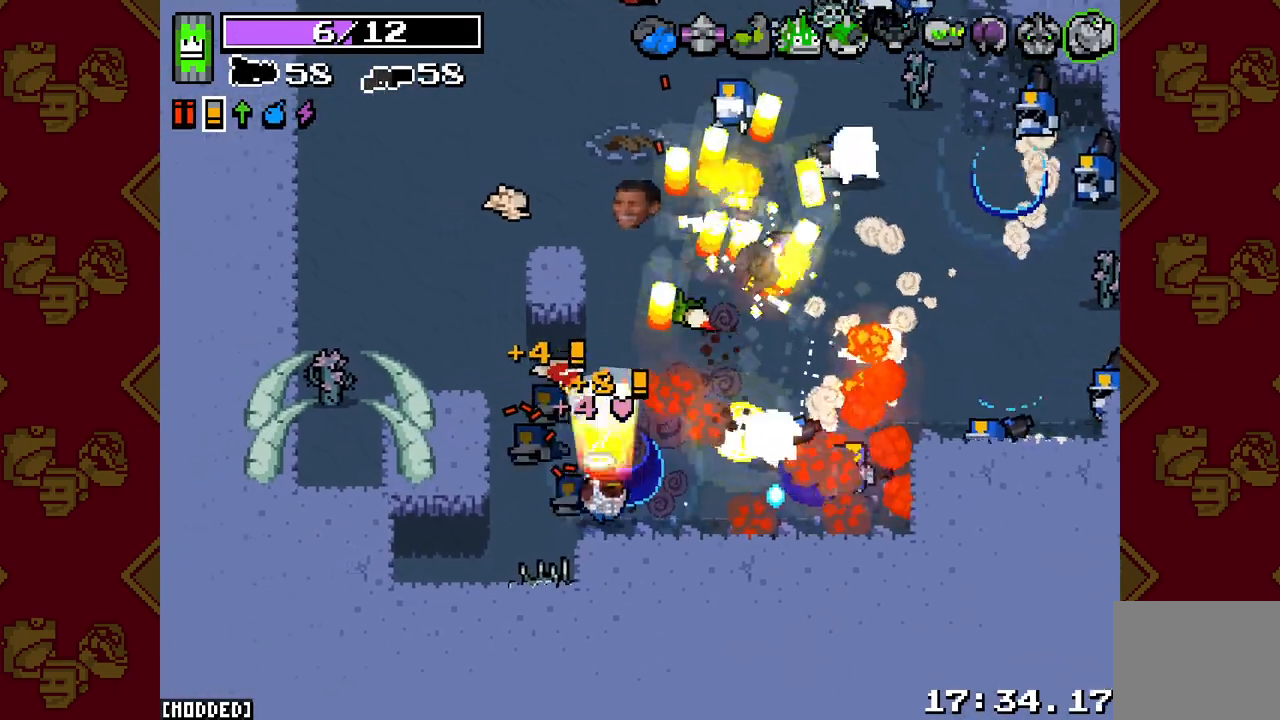
{"buttons": ["L2", "R2"], "left_stick": "right", "right_stick": "up-right", "events": [[83, "right_stick", "up-right"], [117, "left_stick", "down-right"], [200, "left_stick", "right"]]}
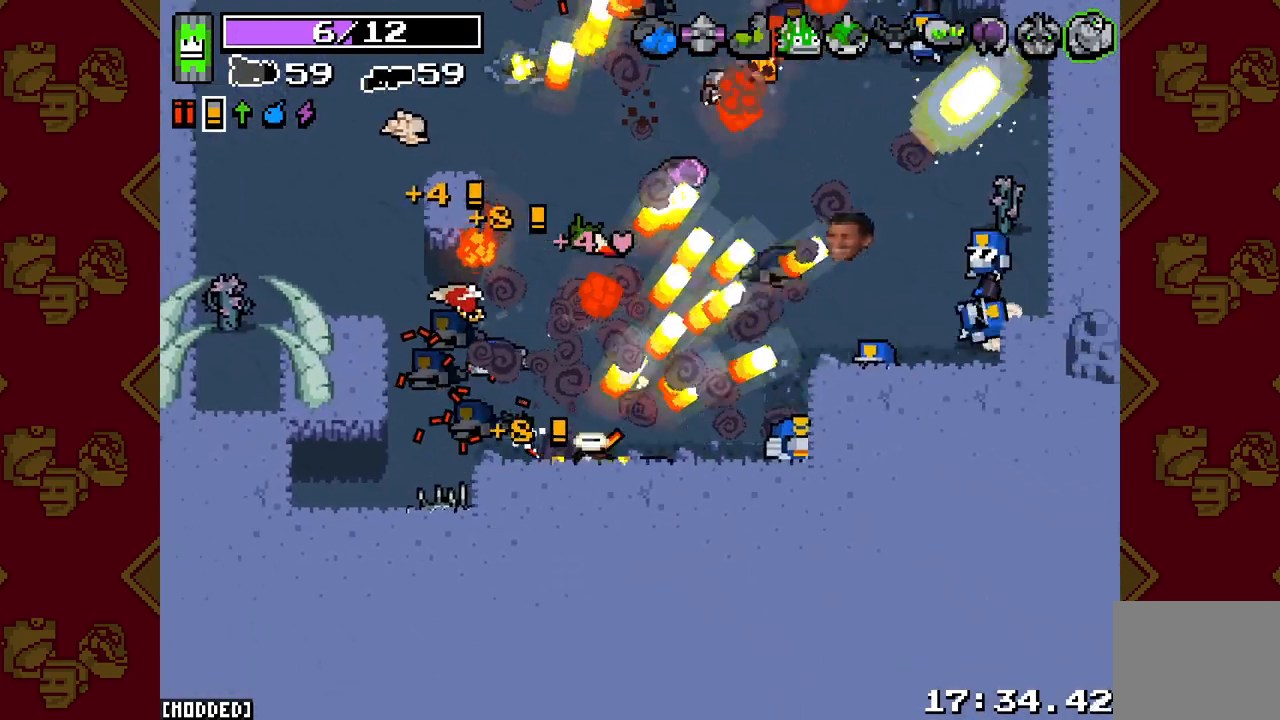
{"buttons": ["L2", "R2"], "left_stick": "up-right", "right_stick": "right", "events": [[117, "left_stick", "up-right"], [417, "right_stick", "right"]]}
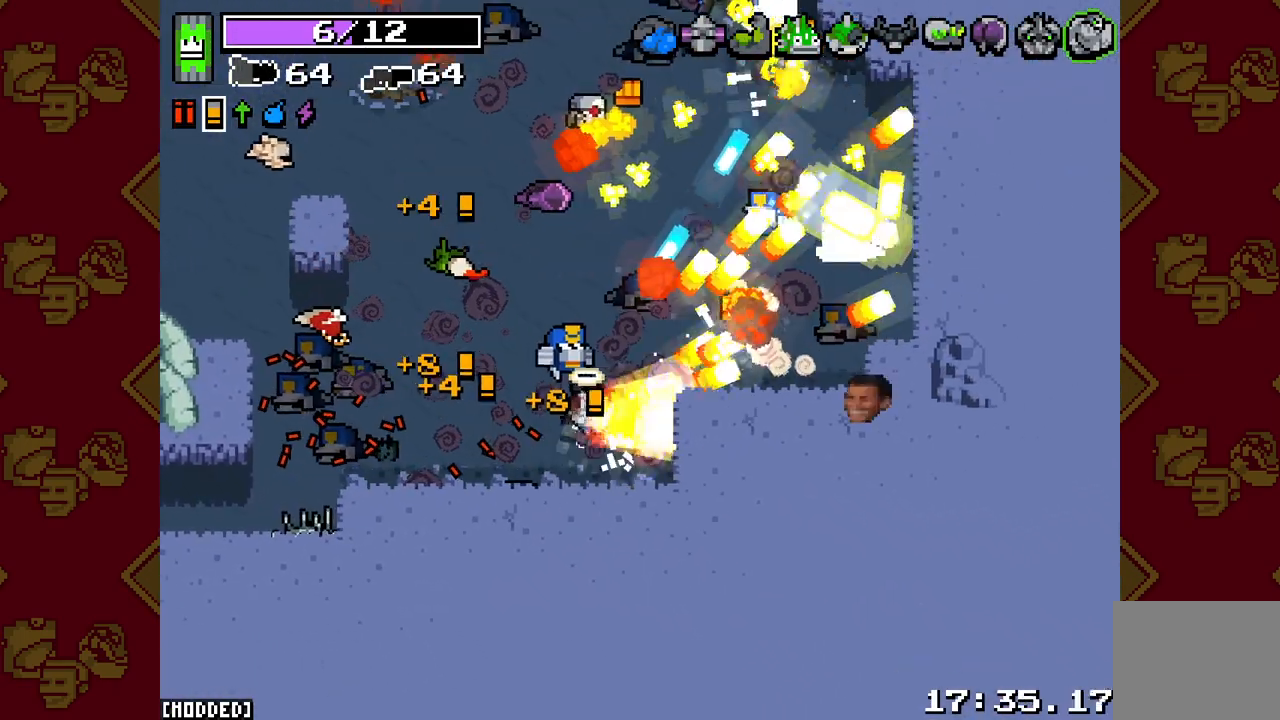
{"buttons": ["L2", "R2"], "left_stick": "right", "right_stick": "up", "events": [[133, "right_stick", "up-right"], [217, "R2", "up"], [267, "L2", "up"], [283, "right_stick", "up"], [350, "R2", "down"], [400, "L2", "down"], [433, "left_stick", "right"]]}
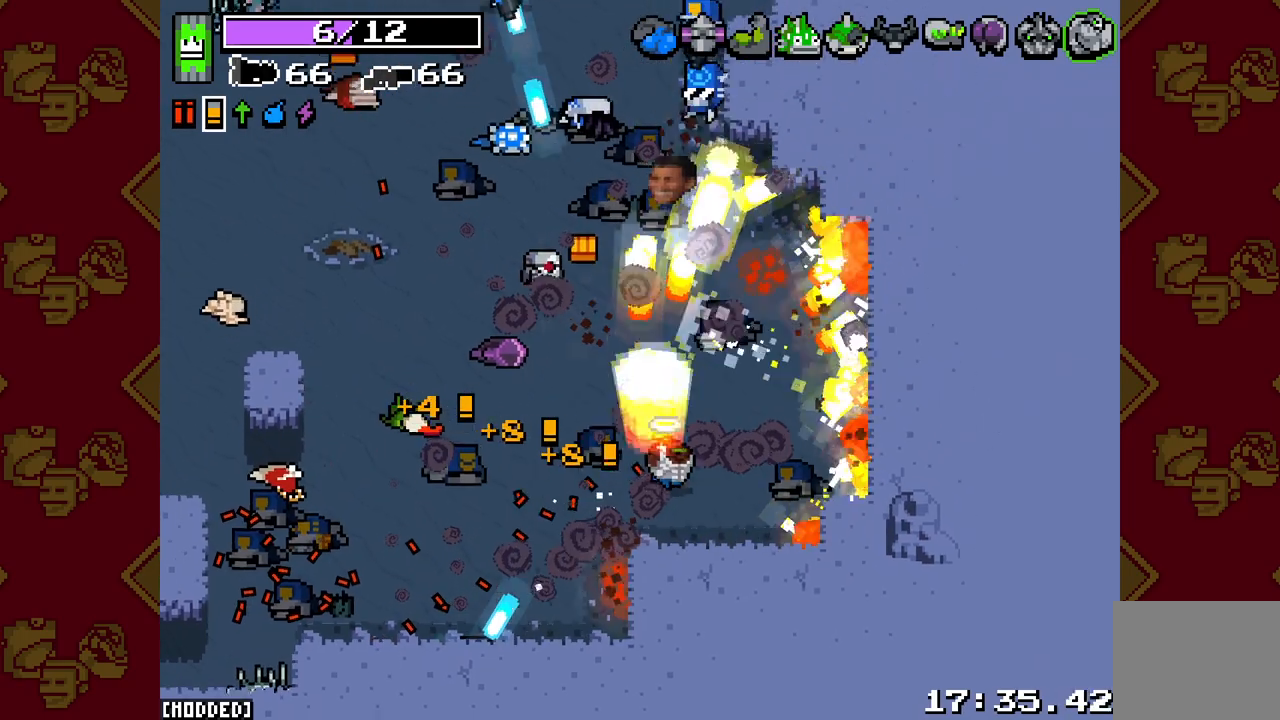
{"buttons": ["R2"], "left_stick": "up", "right_stick": "up-left", "events": [[33, "left_stick", "up-right"], [117, "R2", "up"], [133, "L2", "up"], [200, "right_stick", "up-left"], [233, "R2", "down"], [317, "L2", "down"], [350, "left_stick", "up"], [500, "L2", "up"]]}
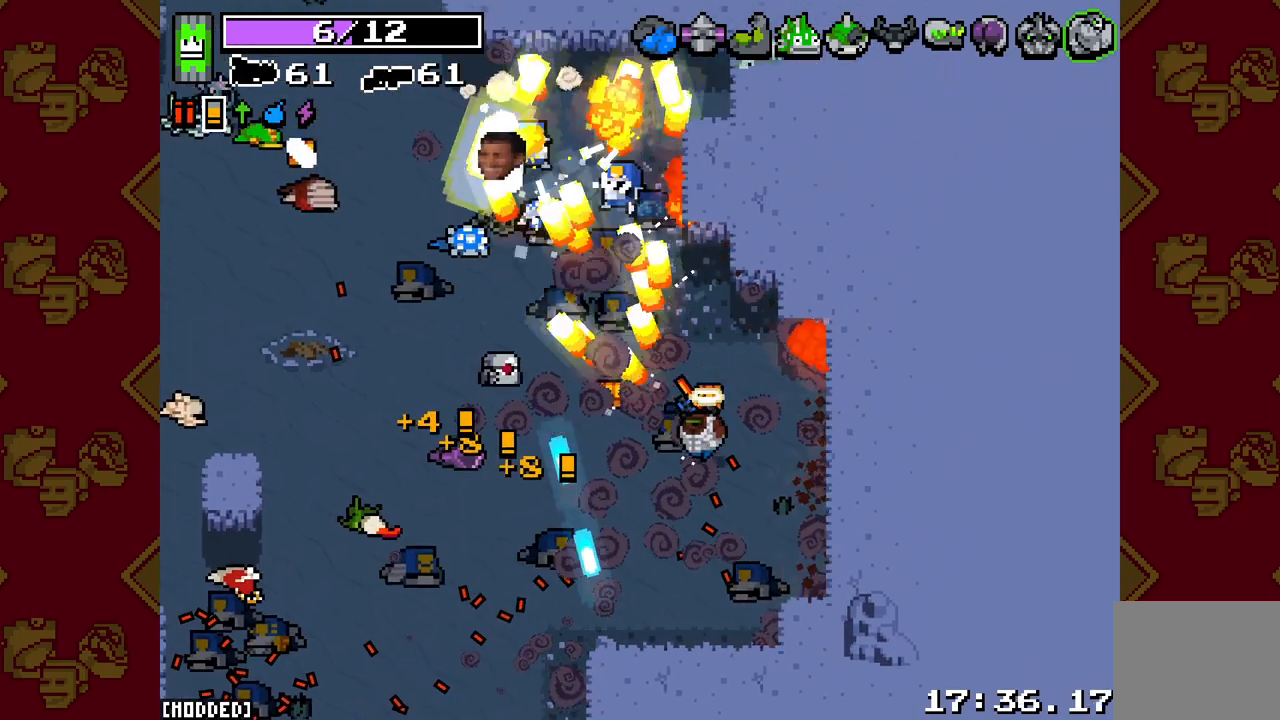
{"buttons": [], "left_stick": "left", "right_stick": "center", "events": [[33, "R2", "up"], [33, "left_stick", "up-left"], [217, "left_stick", "left"], [300, "right_stick", "center"]]}
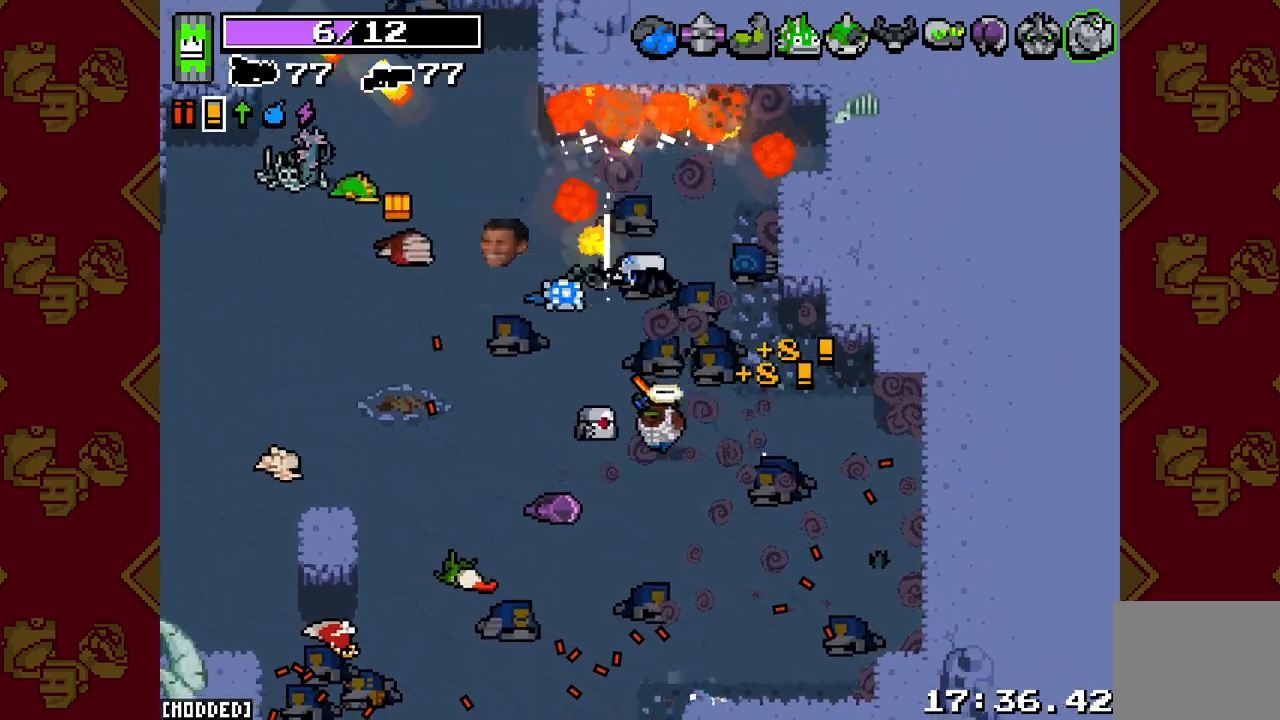
{"buttons": [], "left_stick": "left", "right_stick": "up-right", "events": [[50, "right_stick", "up"], [133, "right_stick", "up-right"]]}
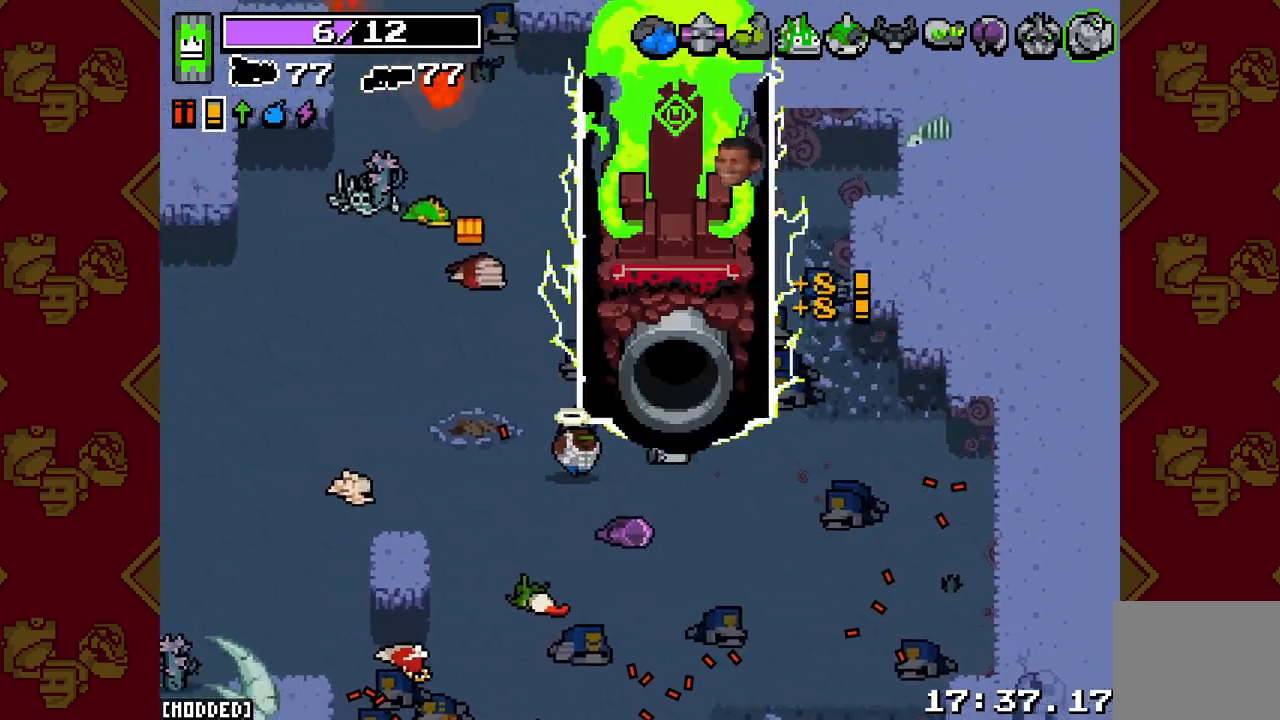
{"buttons": [], "left_stick": "center", "right_stick": "up-right", "events": [[33, "left_stick", "center"]]}
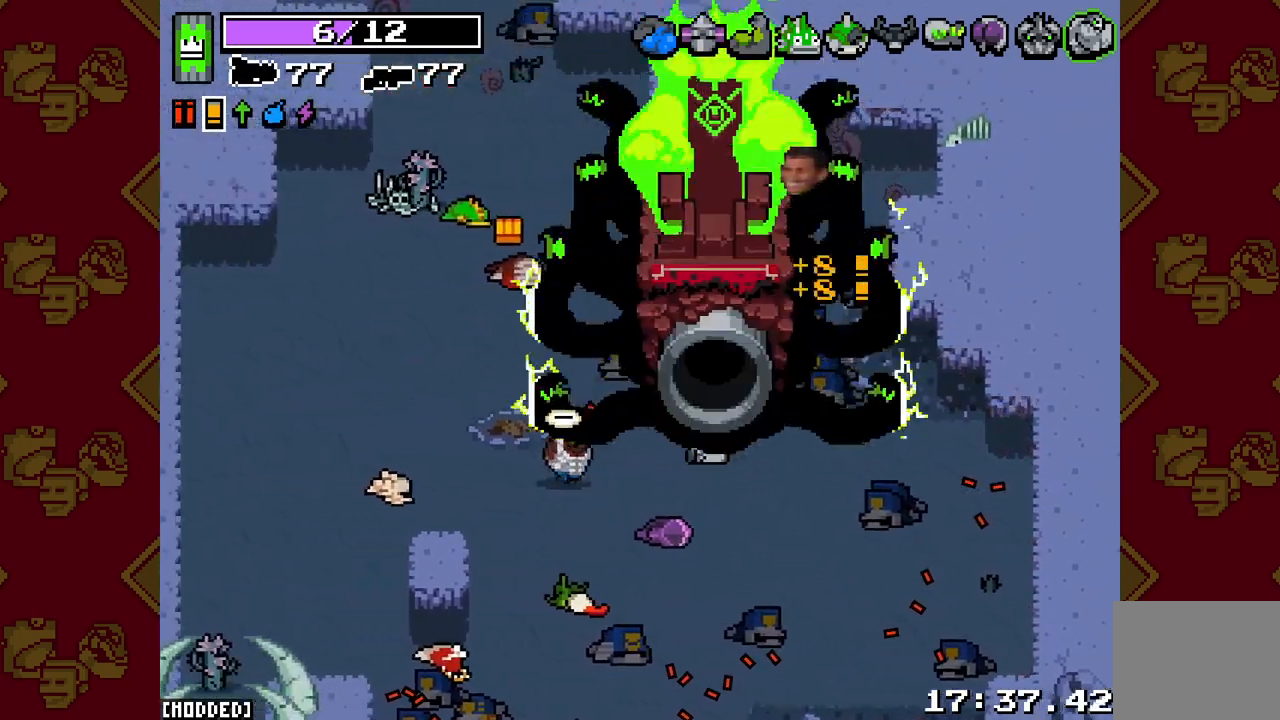
{"buttons": [], "left_stick": "right", "right_stick": "up-right", "events": [[33, "left_stick", "down-left"], [117, "left_stick", "center"], [500, "left_stick", "right"]]}
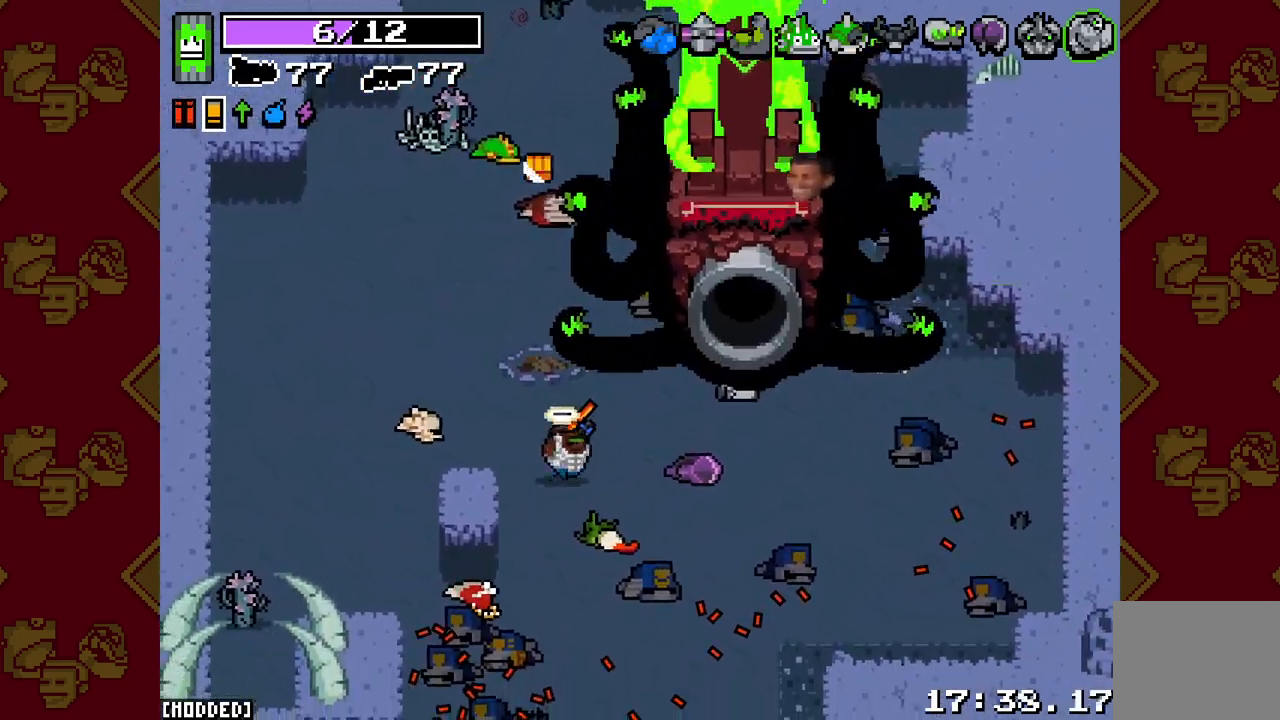
{"buttons": ["L2", "R2"], "left_stick": "down-right", "right_stick": "up-right", "events": [[83, "L2", "down"], [100, "R2", "down"], [150, "left_stick", "down-right"], [283, "left_stick", "center"], [367, "left_stick", "down-right"]]}
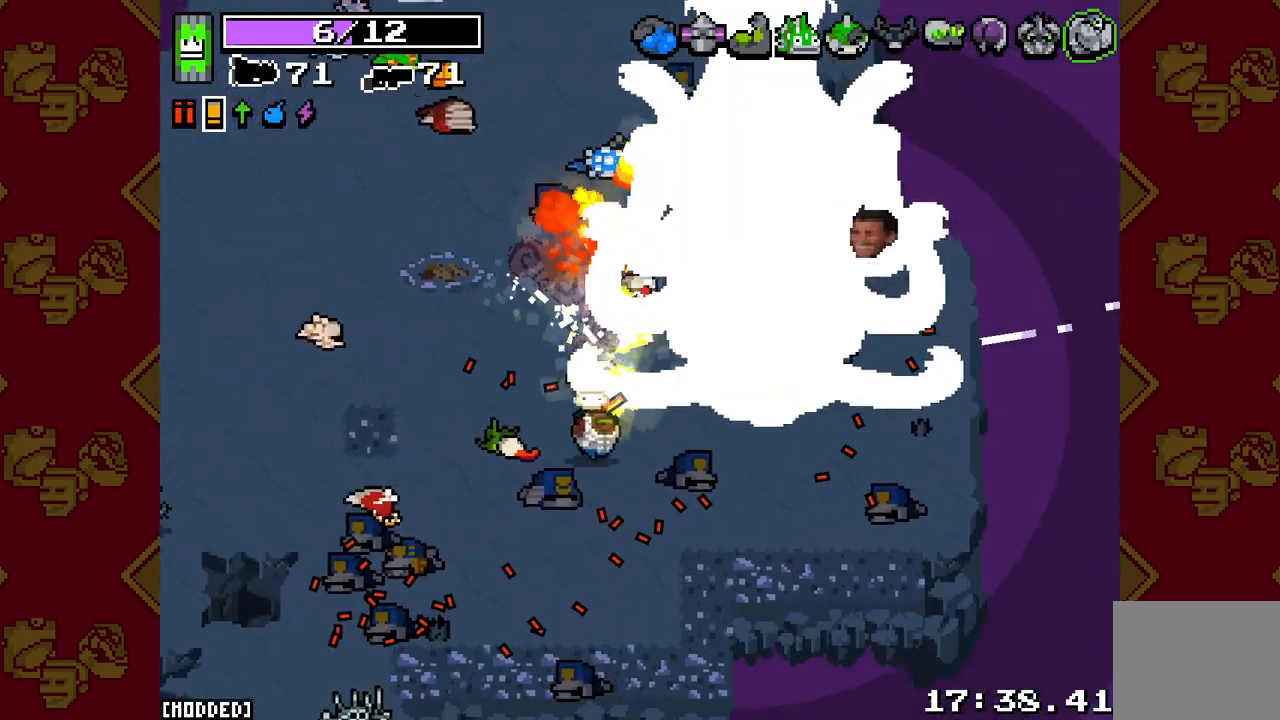
{"buttons": ["L2", "R2"], "left_stick": "center", "right_stick": "right", "events": [[133, "left_stick", "down"], [133, "right_stick", "right"], [417, "left_stick", "center"]]}
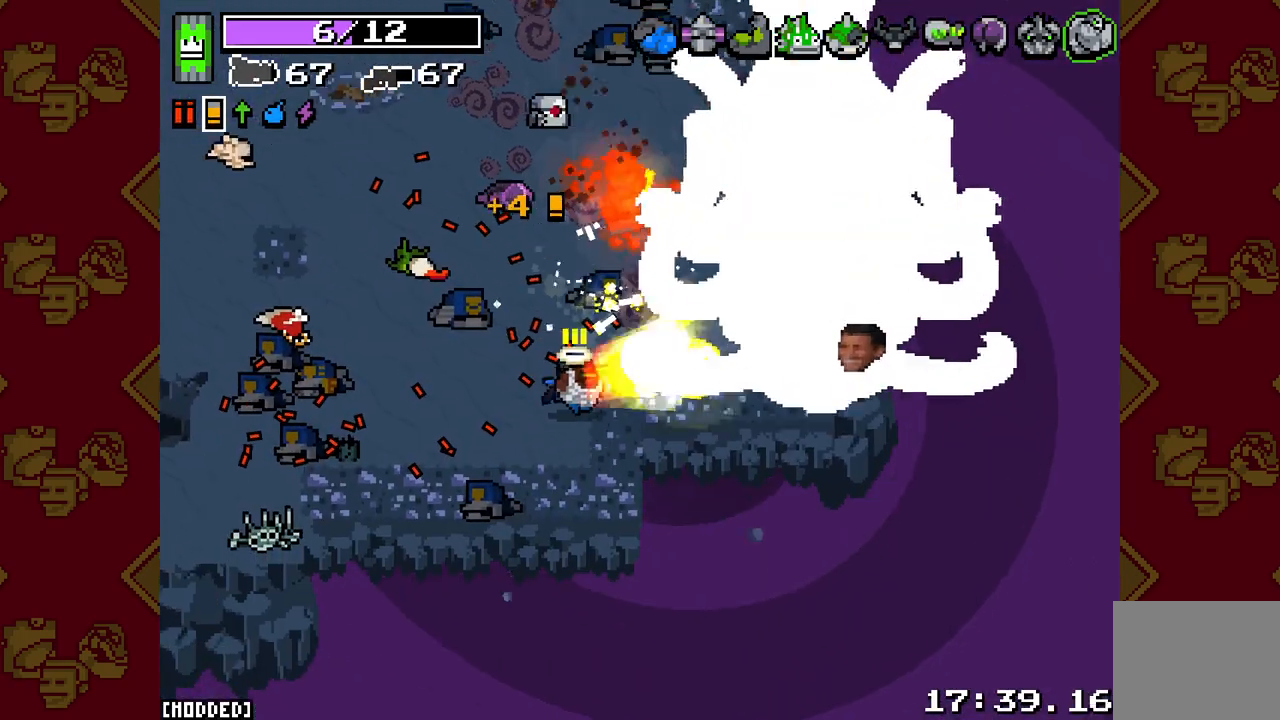
{"buttons": ["L2", "R2"], "left_stick": "center", "right_stick": "right", "events": [[67, "left_stick", "down-right"], [300, "left_stick", "center"]]}
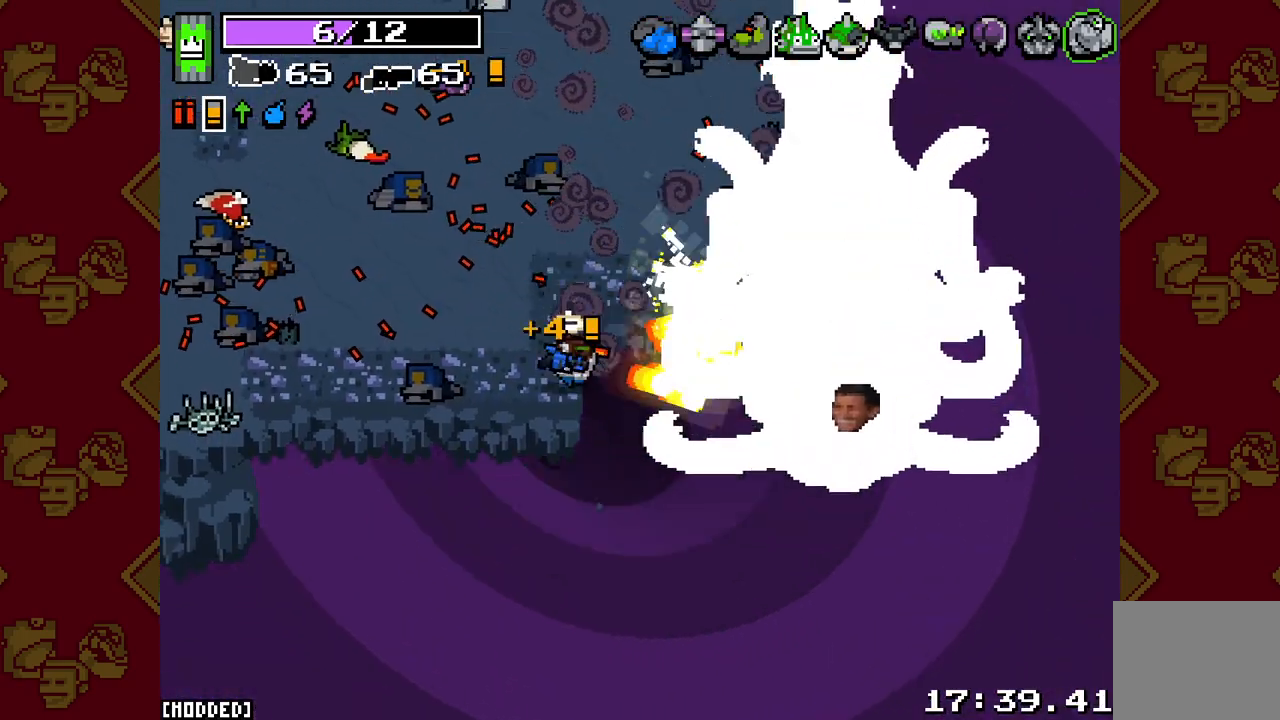
{"buttons": ["L2", "R2"], "left_stick": "center", "right_stick": "down-right", "events": [[200, "right_stick", "down-right"]]}
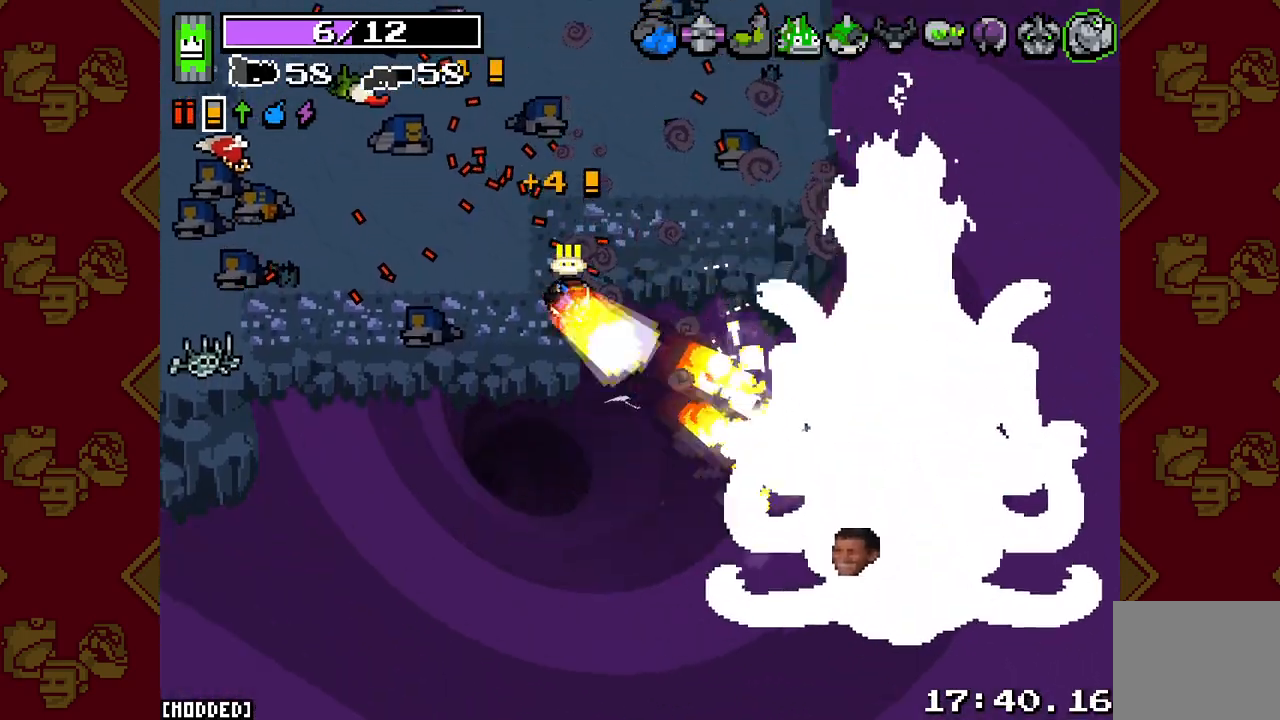
{"buttons": ["L2", "R2"], "left_stick": "up-left", "right_stick": "down-right", "events": [[50, "left_stick", "up-left"]]}
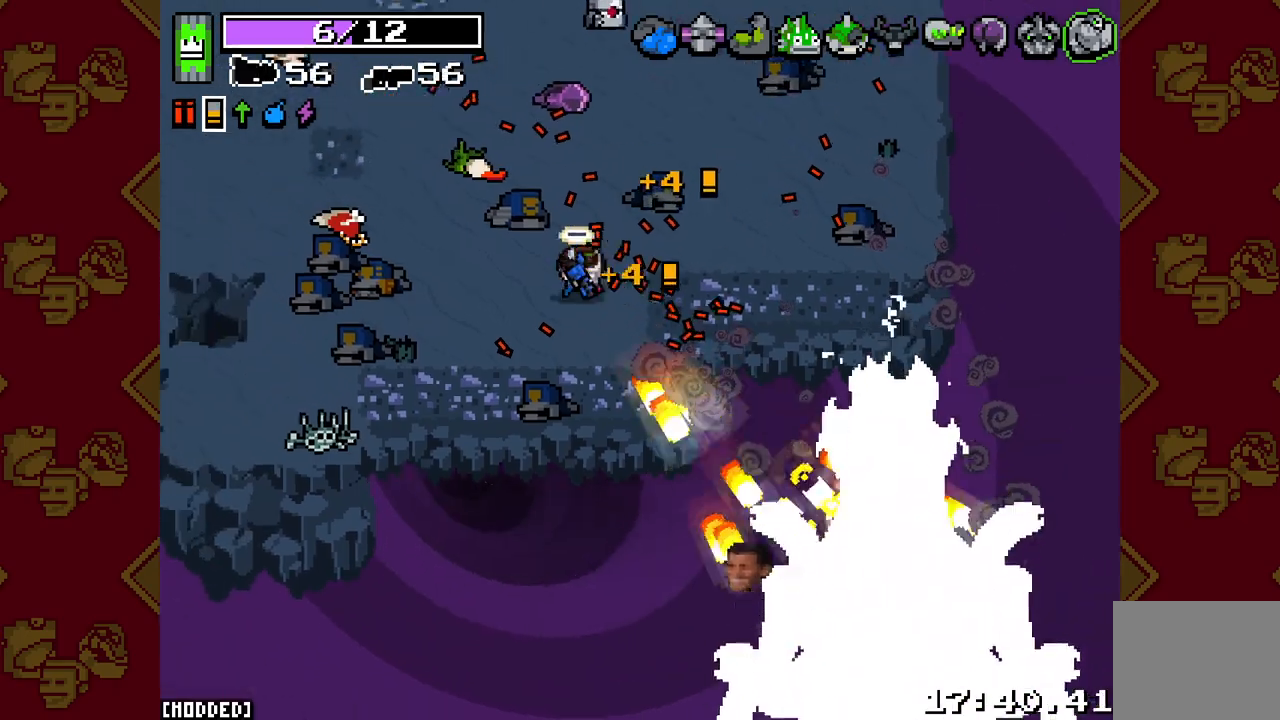
{"buttons": ["L2", "R2"], "left_stick": "up", "right_stick": "down-right", "events": [[267, "left_stick", "up"]]}
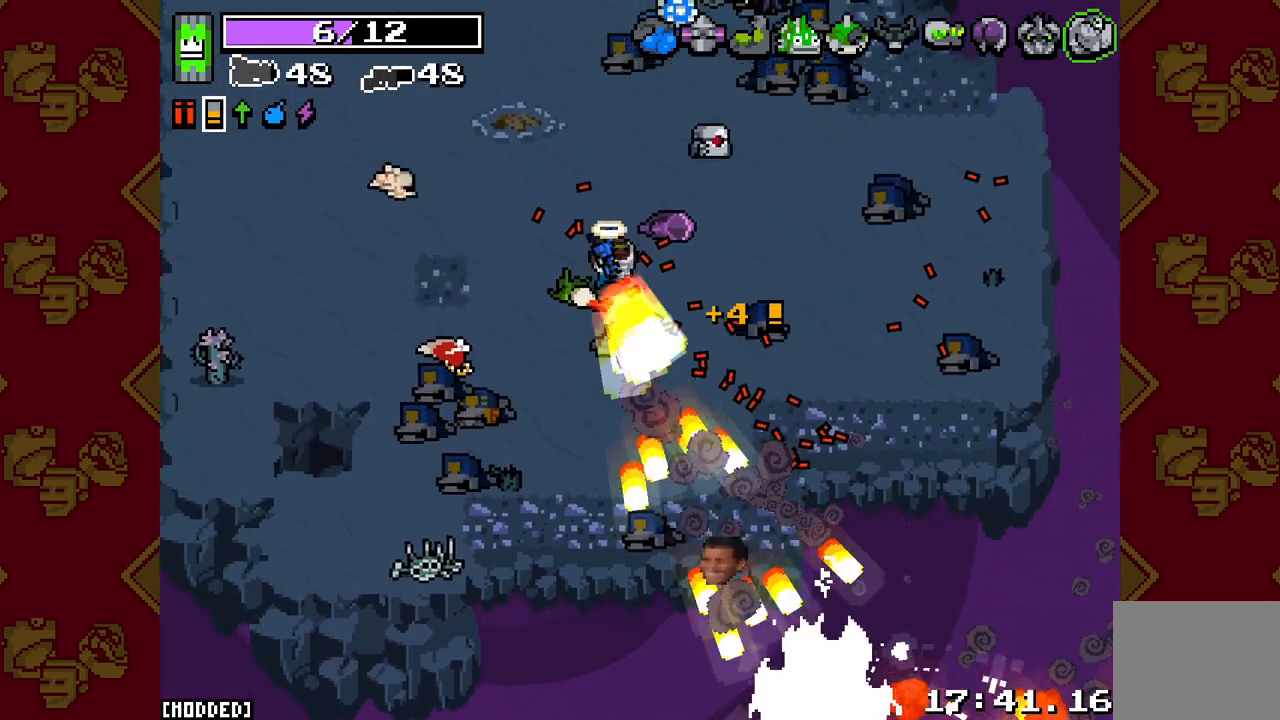
{"buttons": ["L2", "R2"], "left_stick": "up", "right_stick": "down", "events": [[50, "right_stick", "down"]]}
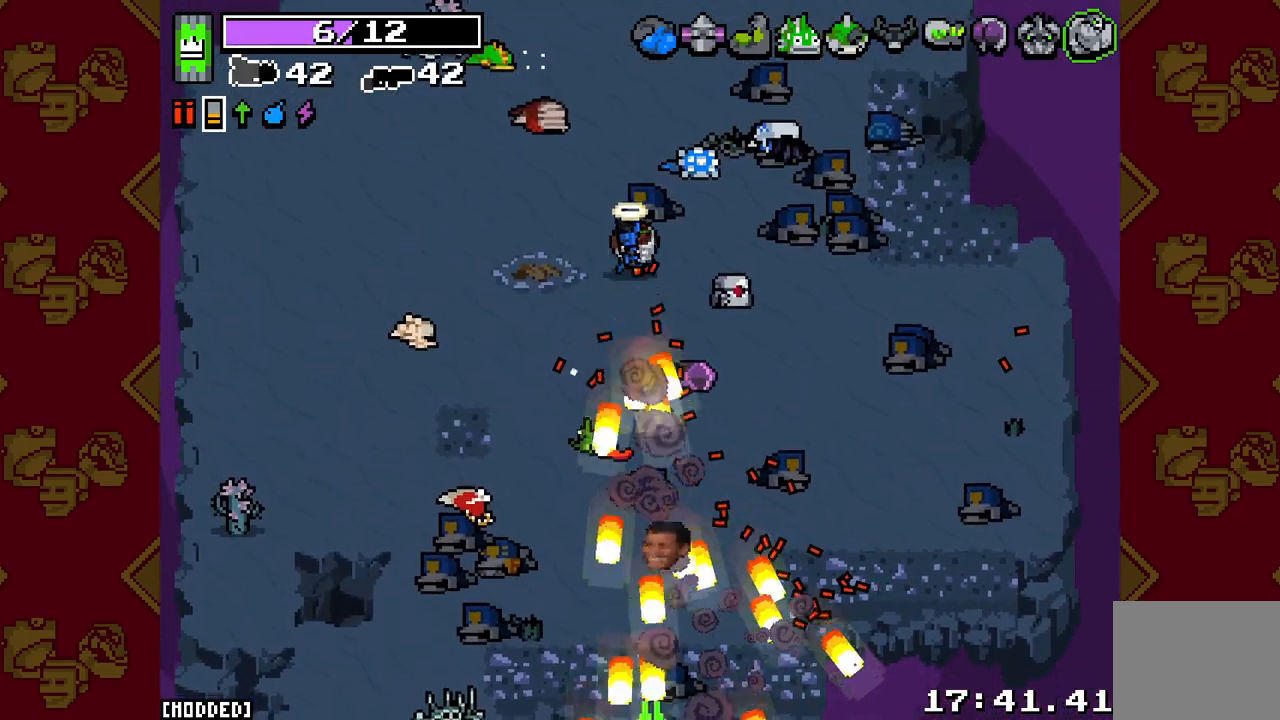
{"buttons": [], "left_stick": "down", "right_stick": "down", "events": [[300, "L2", "up"], [300, "left_stick", "left"], [317, "R2", "up"], [350, "left_stick", "down-left"], [467, "left_stick", "down"]]}
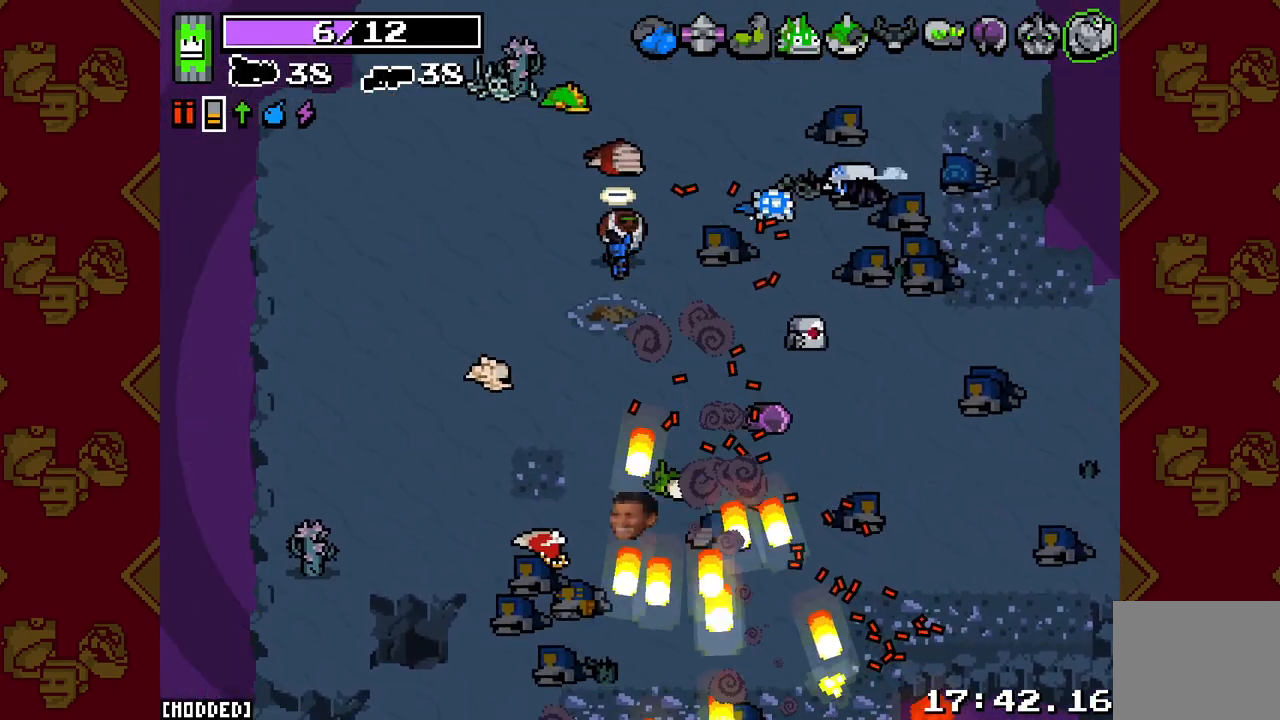
{"buttons": [], "left_stick": "down", "right_stick": "center", "events": [[167, "right_stick", "center"]]}
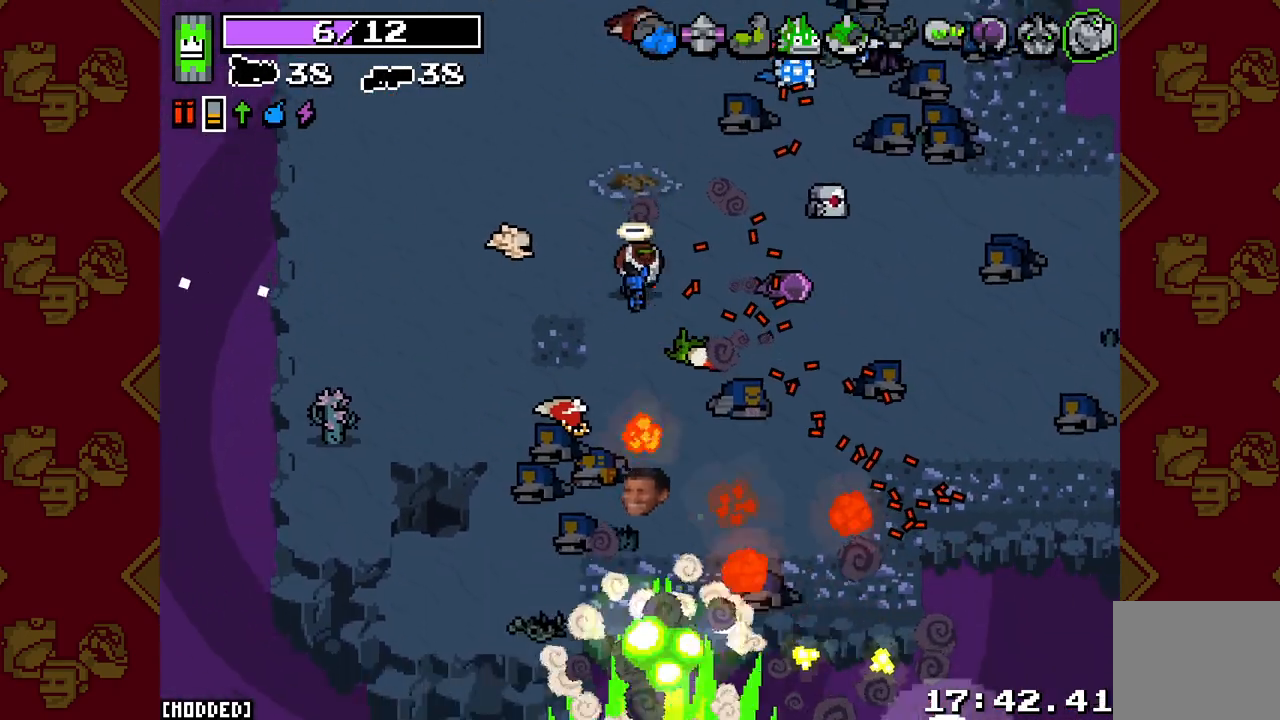
{"buttons": [], "left_stick": "center", "right_stick": "center", "events": [[167, "left_stick", "center"], [217, "left_stick", "up"], [450, "left_stick", "center"]]}
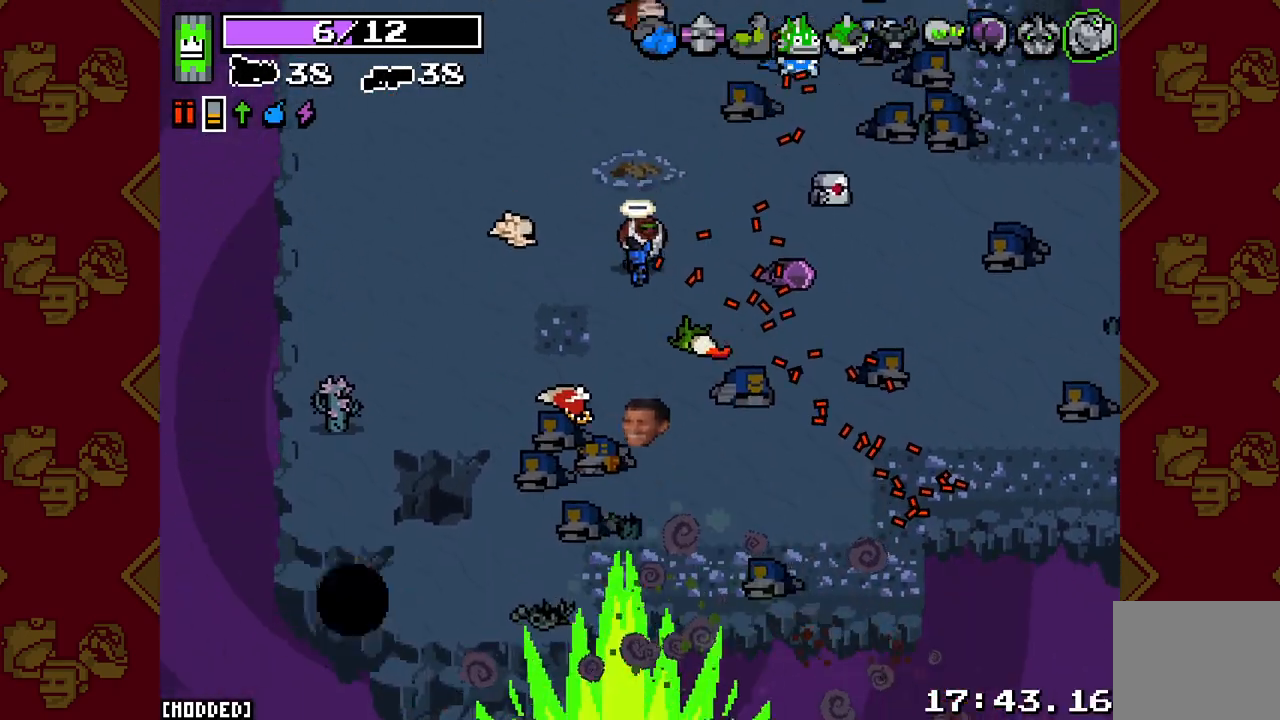
{"buttons": [], "left_stick": "center", "right_stick": "down", "events": [[400, "right_stick", "down"]]}
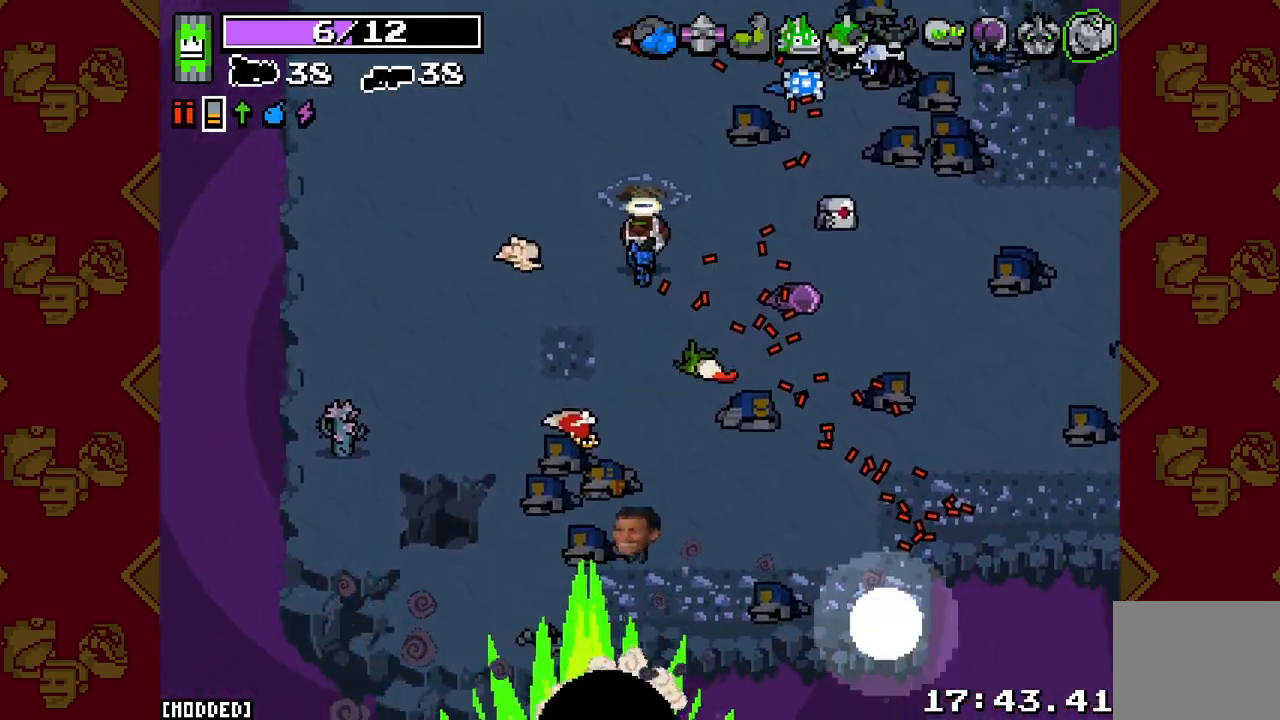
{"buttons": [], "left_stick": "center", "right_stick": "down", "events": [[17, "left_stick", "up"], [200, "left_stick", "center"]]}
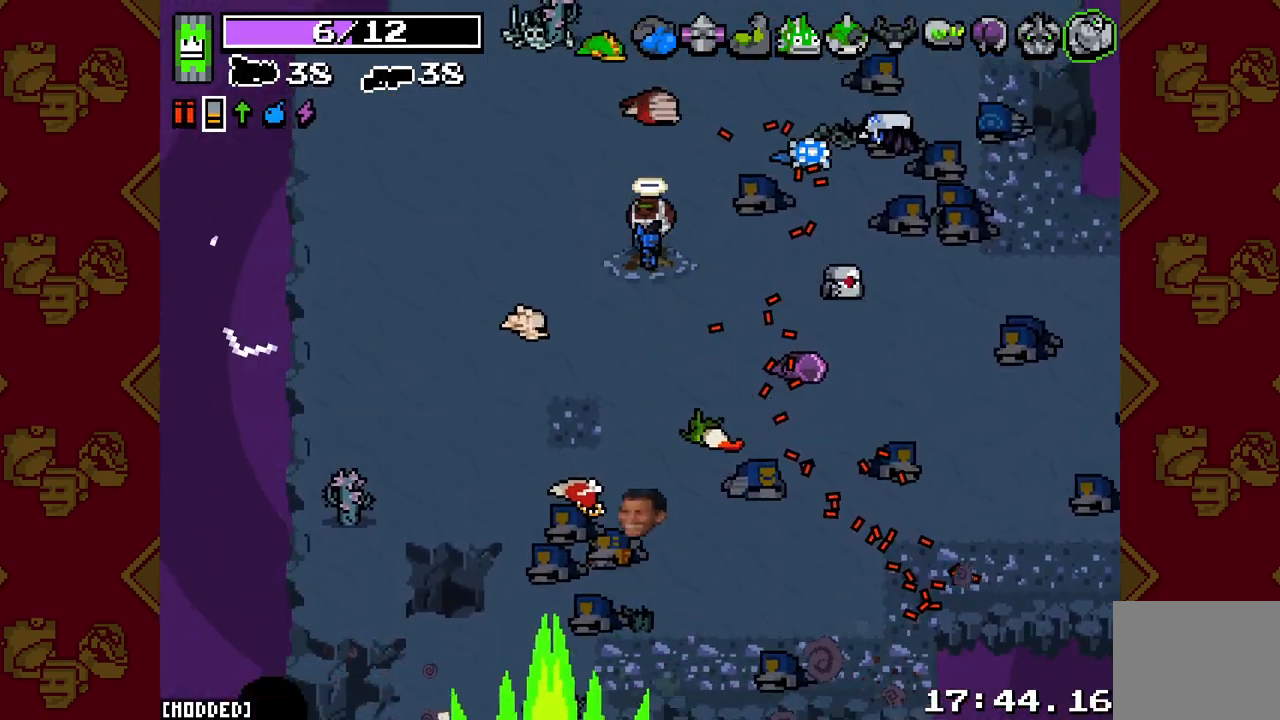
{"buttons": [], "left_stick": "down", "right_stick": "down", "events": [[117, "left_stick", "left"], [367, "left_stick", "down"]]}